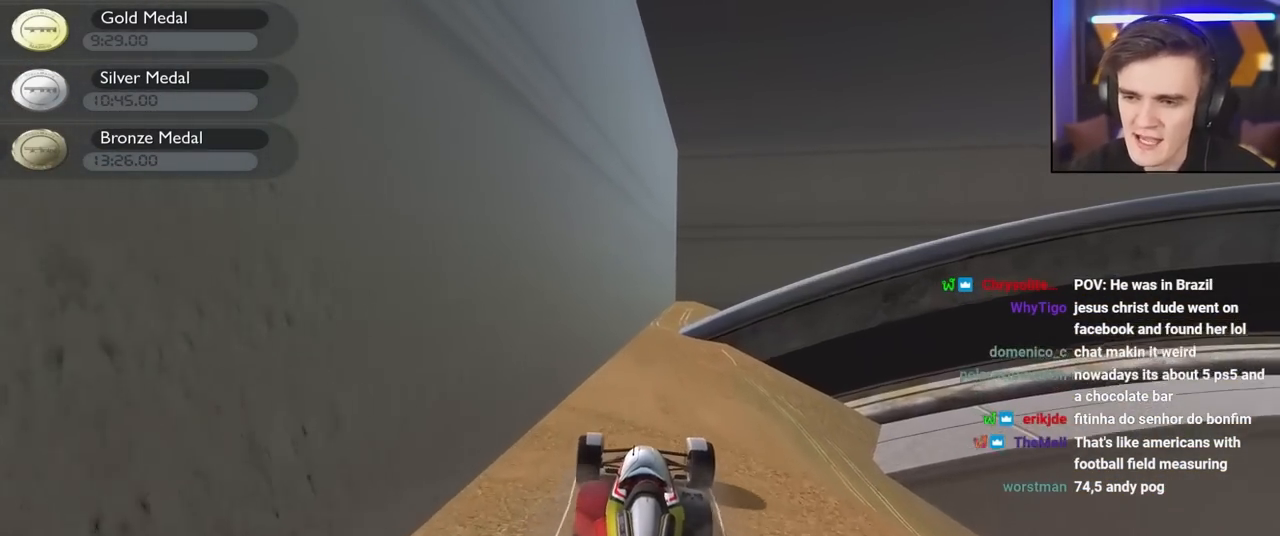
Gameplay with keyboard; each line is a JSON object with the keys held at the frame after it. "events" lists presses ("down") and releases ("up") of "brake", "down", "left", "right" and "up" between this image and that frame as [ms after this image, input, new state], when the widget could be followed in between. No other keys are recorded. Mouse input is not recorded. Key names are as the overlay labels them; some are game actions (e.g. jump) rather than physical keys.
{"keys": ["right"], "events": [[50, "left", "up"], [184, "right", "down"]]}
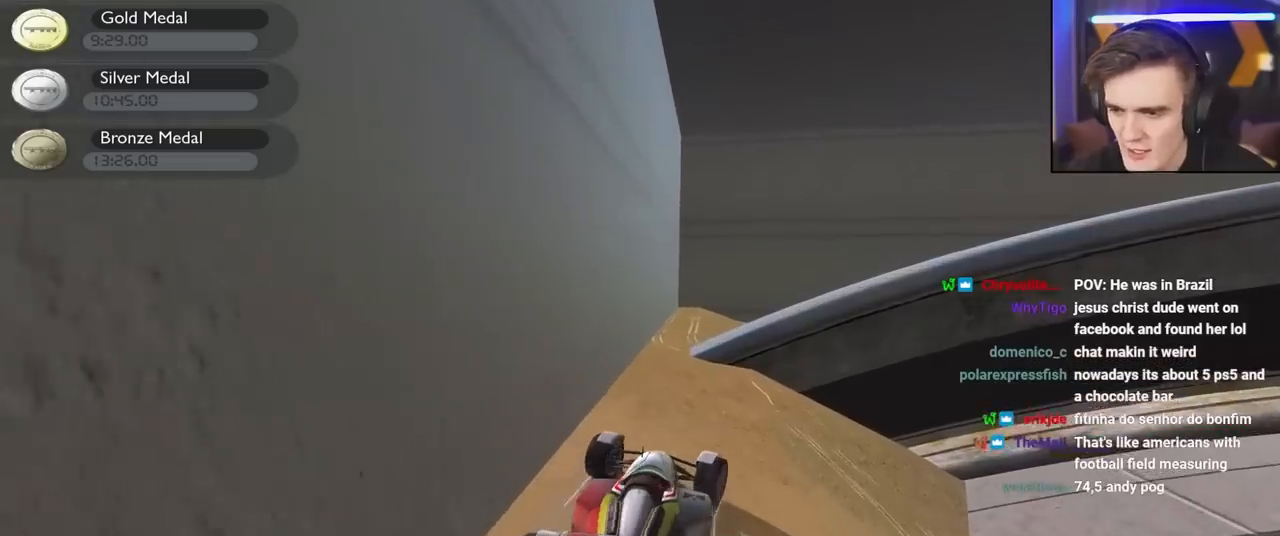
{"keys": ["right"], "events": []}
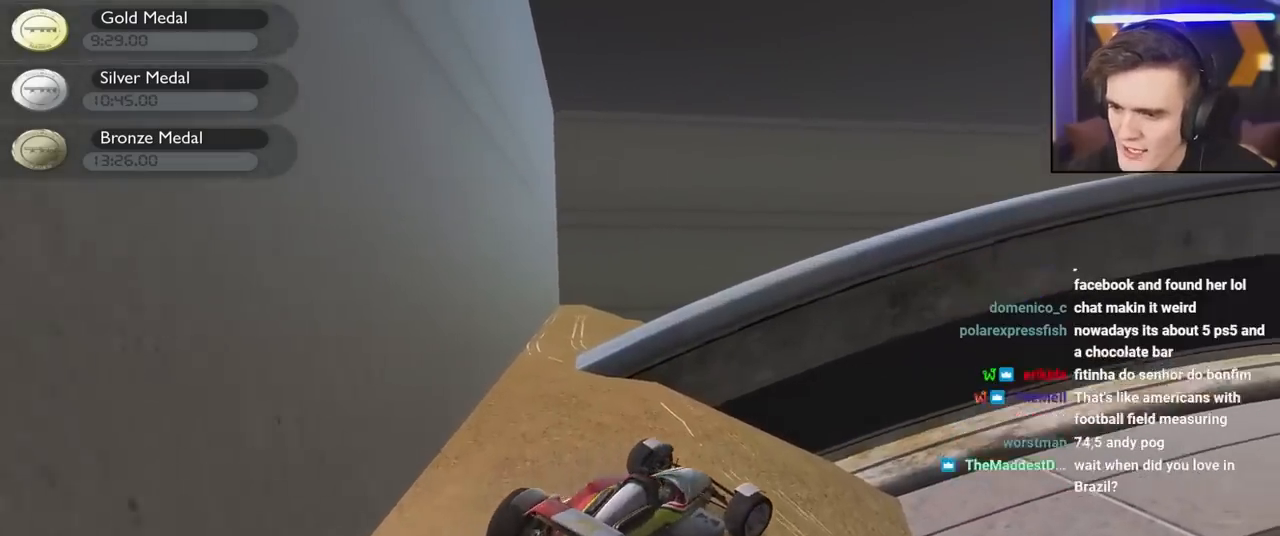
{"keys": ["right", "up"], "events": [[217, "up", "down"], [317, "right", "up"], [317, "up", "up"], [400, "right", "down"], [417, "up", "down"]]}
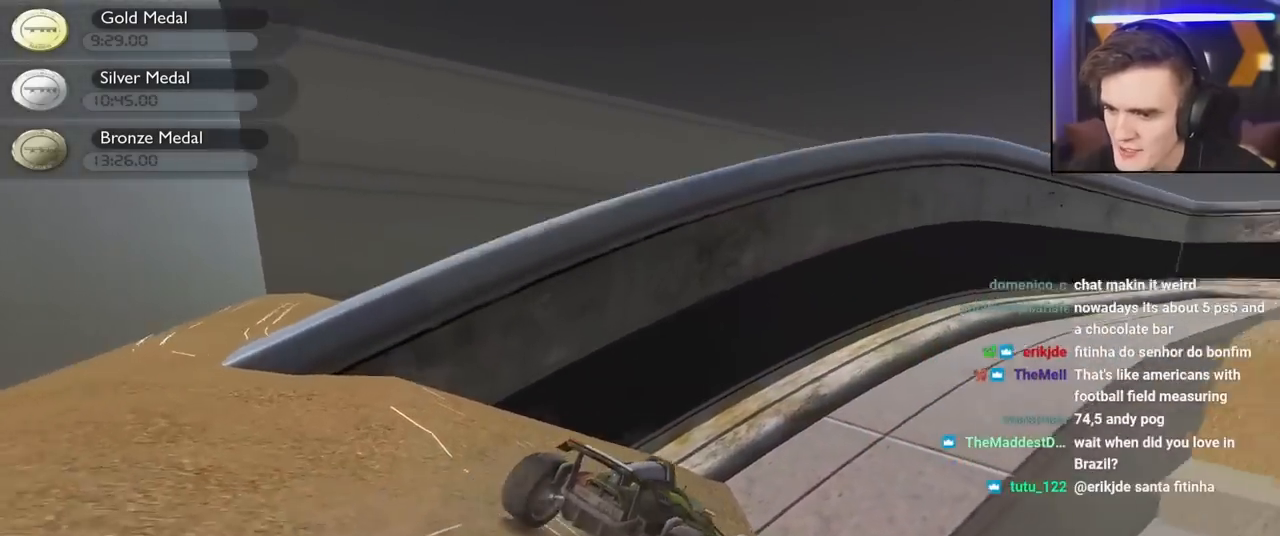
{"keys": ["right", "up"], "events": [[50, "right", "up"], [384, "right", "down"]]}
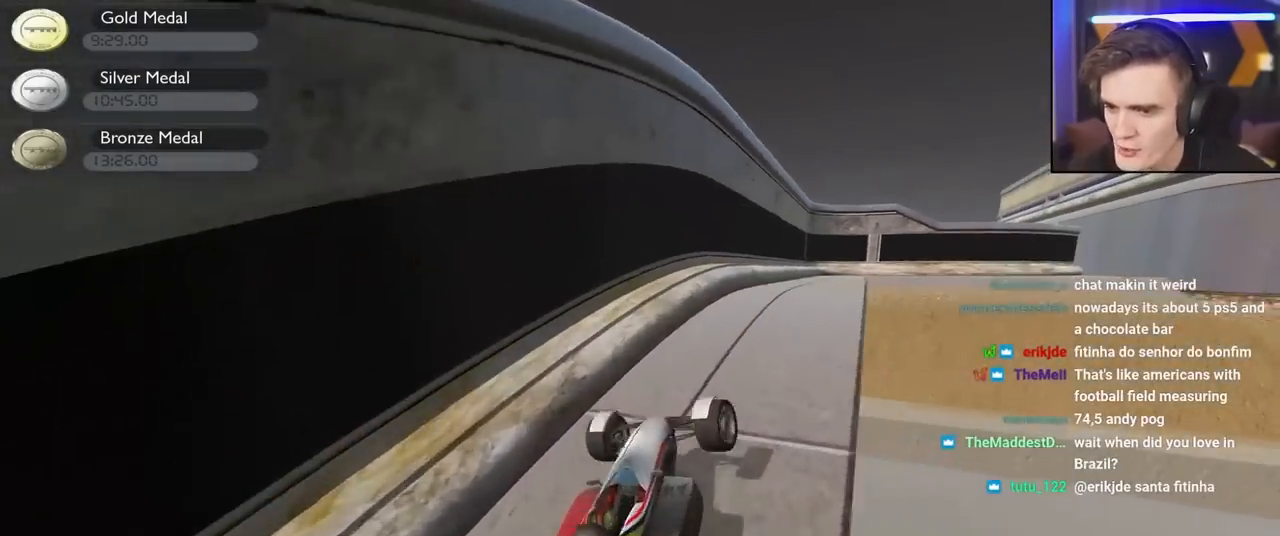
{"keys": ["right", "up"], "events": [[17, "right", "up"], [117, "right", "down"]]}
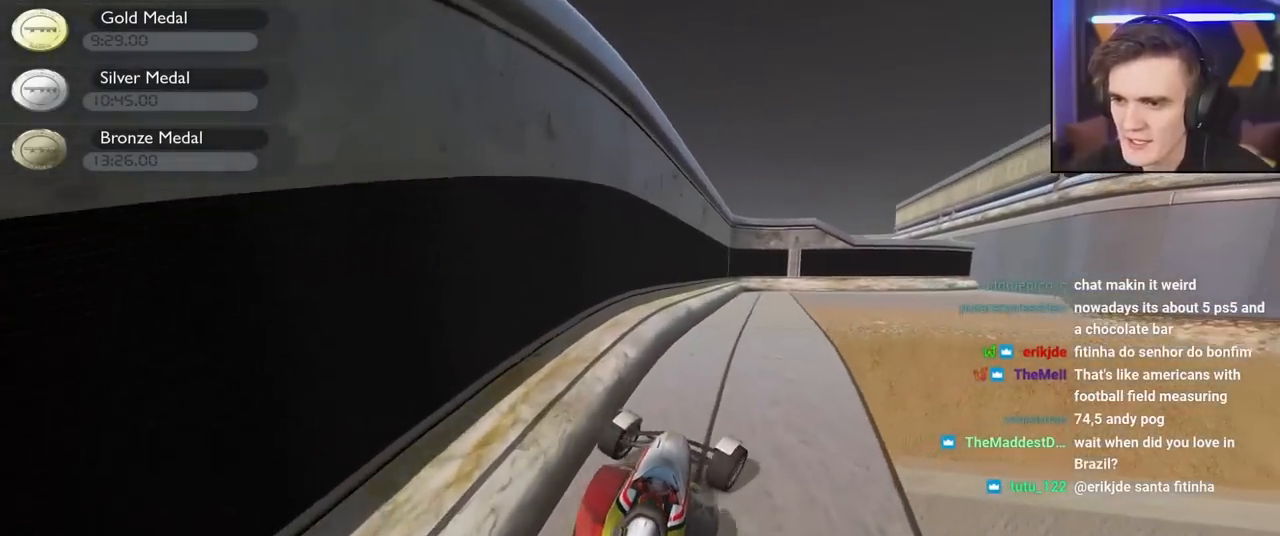
{"keys": ["up"], "events": [[84, "right", "up"], [167, "left", "down"], [367, "left", "up"]]}
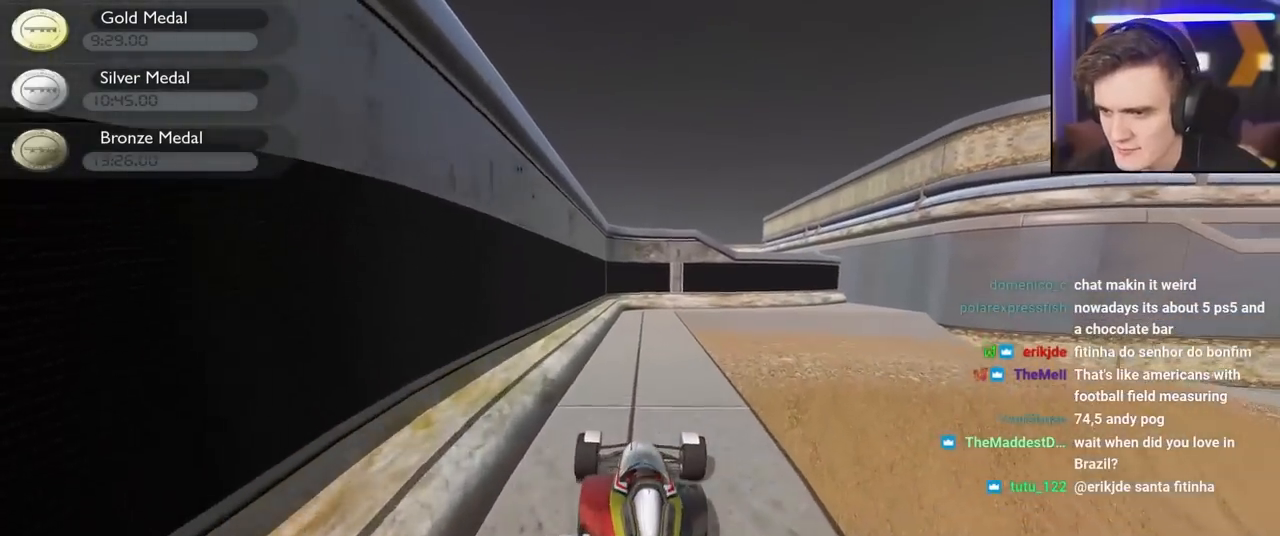
{"keys": ["right"], "events": [[150, "up", "up"], [184, "right", "down"]]}
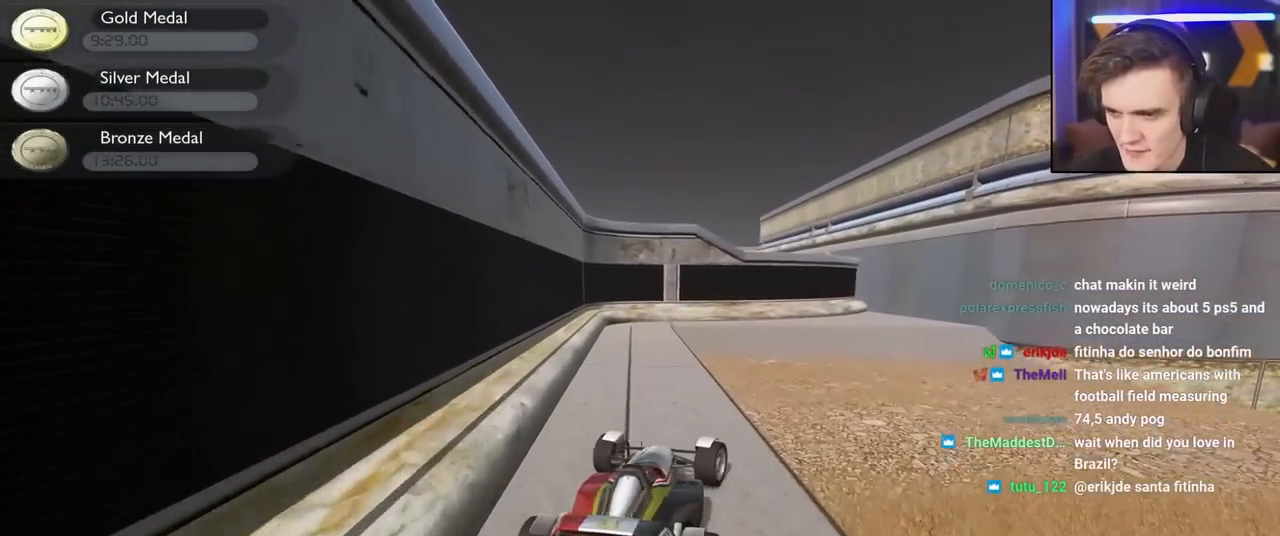
{"keys": ["right"], "events": [[67, "up", "down"], [117, "up", "up"]]}
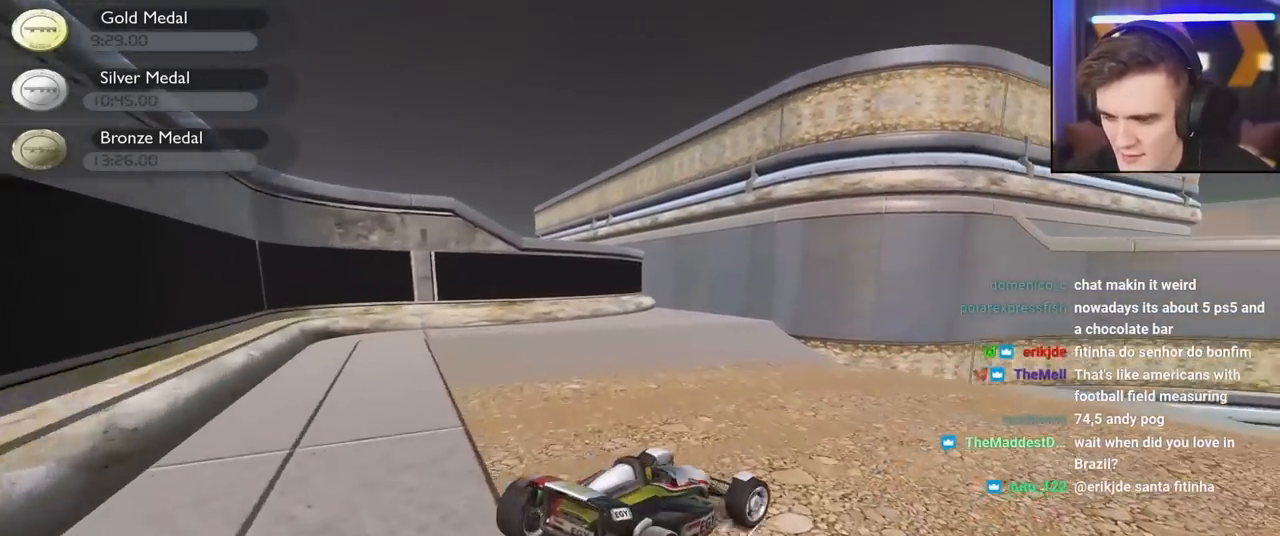
{"keys": ["up"], "events": [[34, "up", "down"], [134, "right", "up"]]}
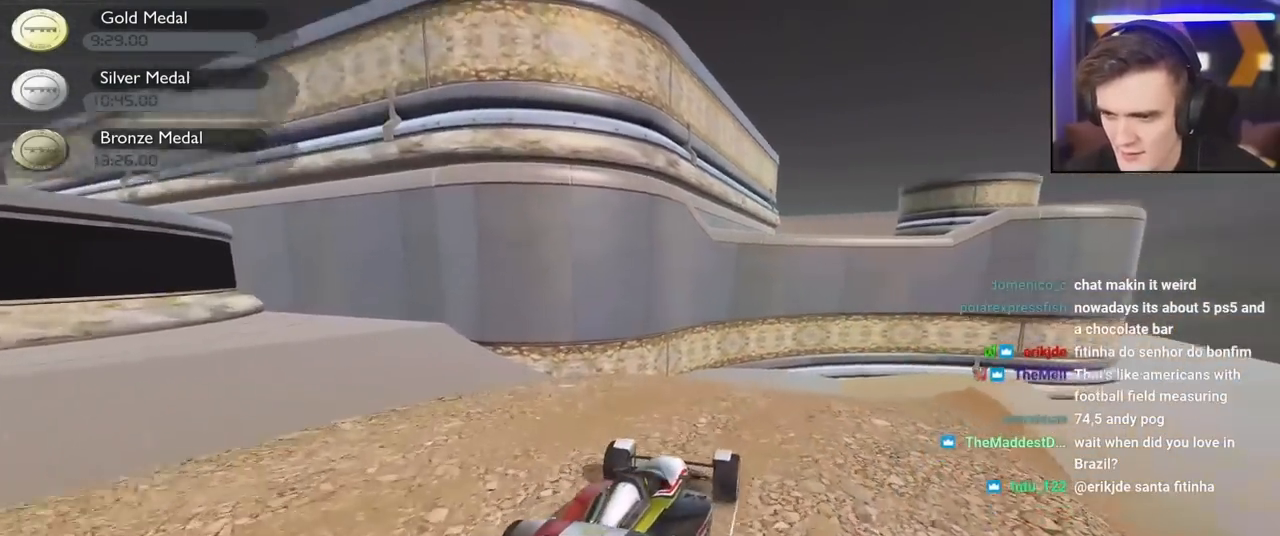
{"keys": ["up"], "events": [[184, "right", "down"], [334, "right", "up"]]}
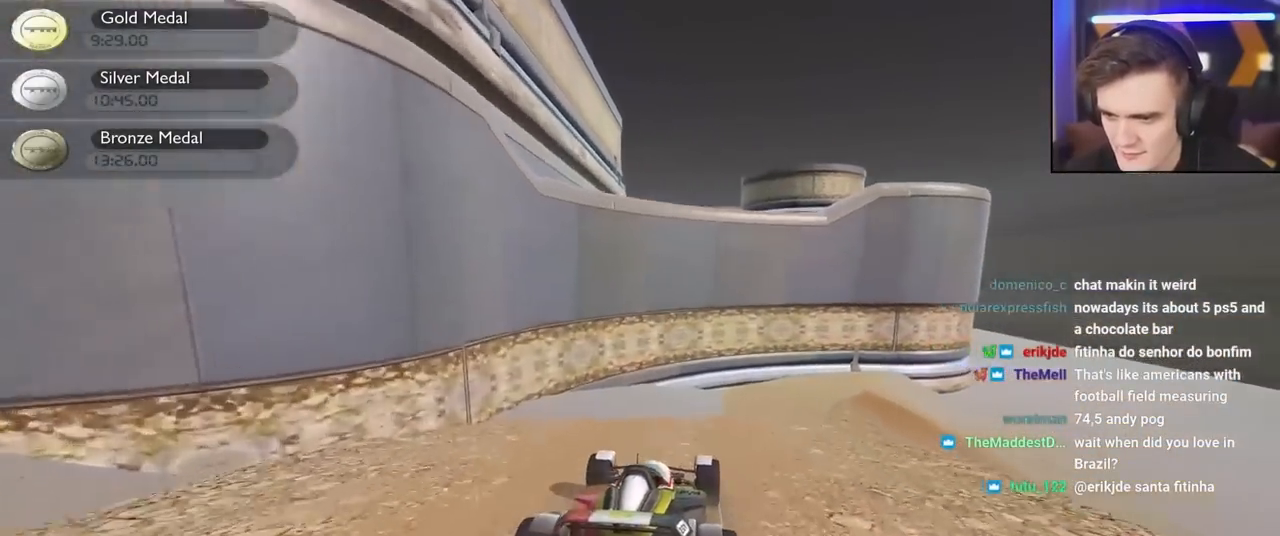
{"keys": ["right"], "events": [[117, "up", "up"], [150, "right", "down"]]}
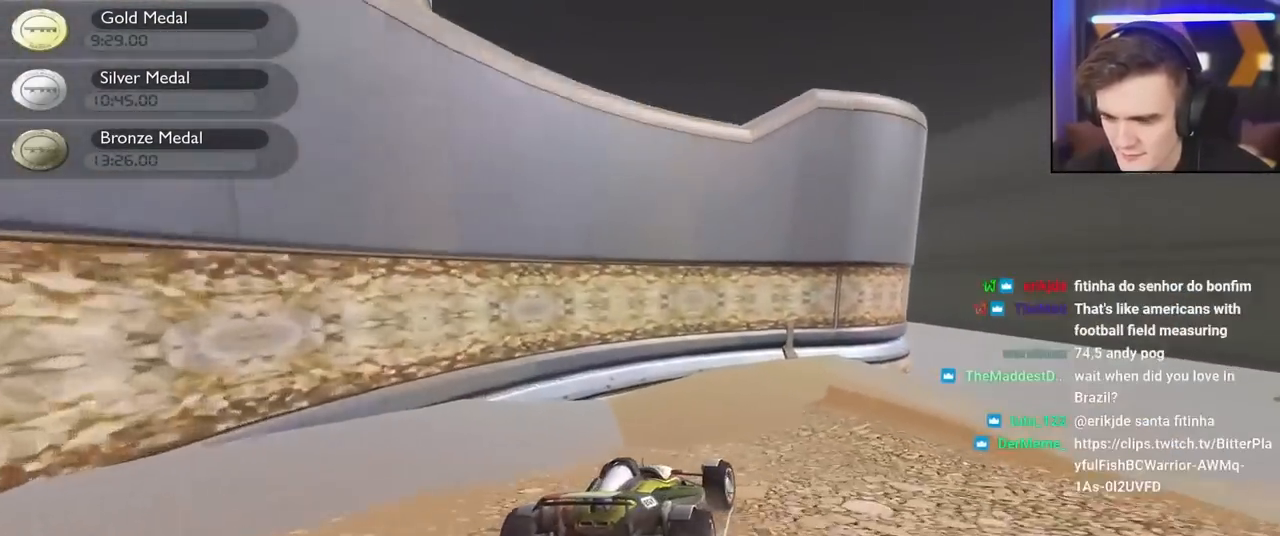
{"keys": ["left", "up"], "events": [[84, "up", "down"], [367, "right", "up"], [450, "left", "down"]]}
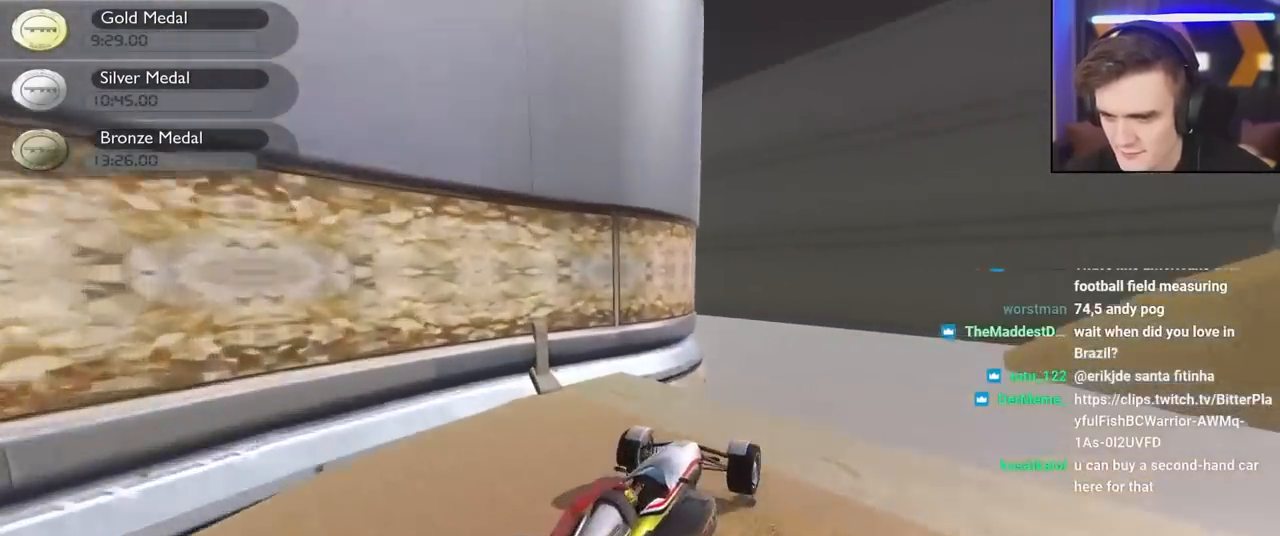
{"keys": ["up"], "events": [[50, "left", "up"], [150, "left", "down"], [234, "left", "up"]]}
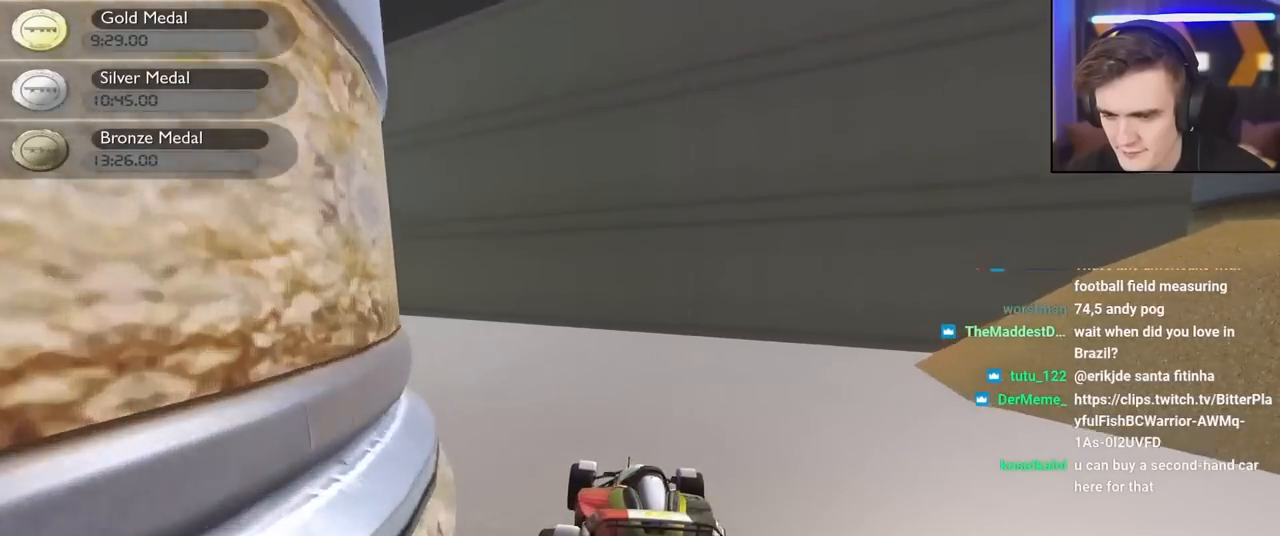
{"keys": ["left", "up"], "events": [[117, "left", "down"]]}
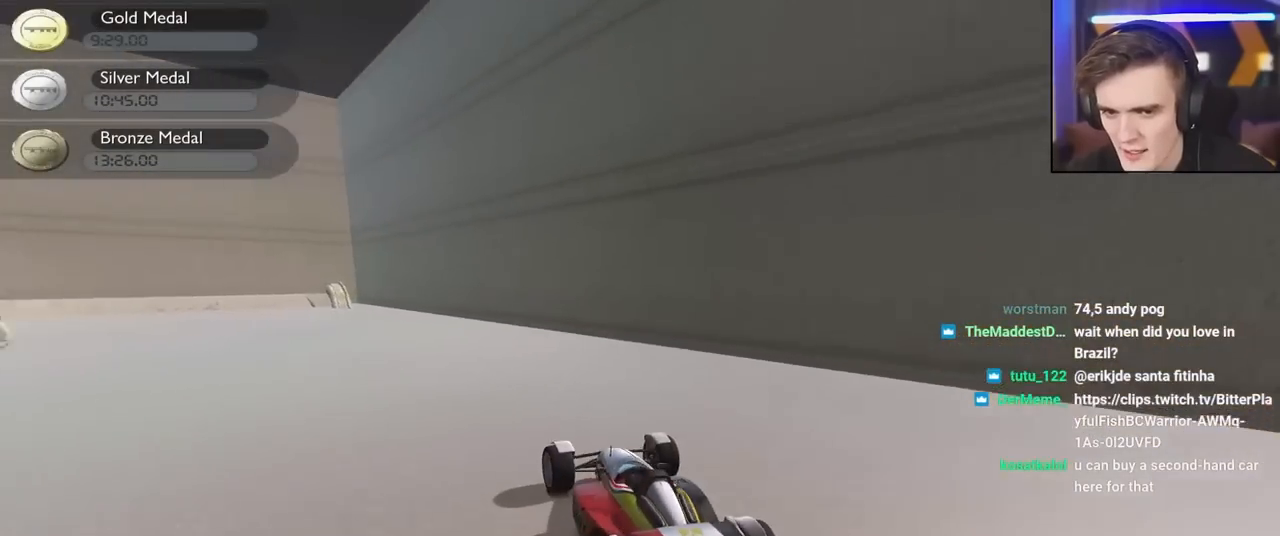
{"keys": ["right"], "events": [[417, "left", "up"], [417, "right", "down"], [500, "up", "up"]]}
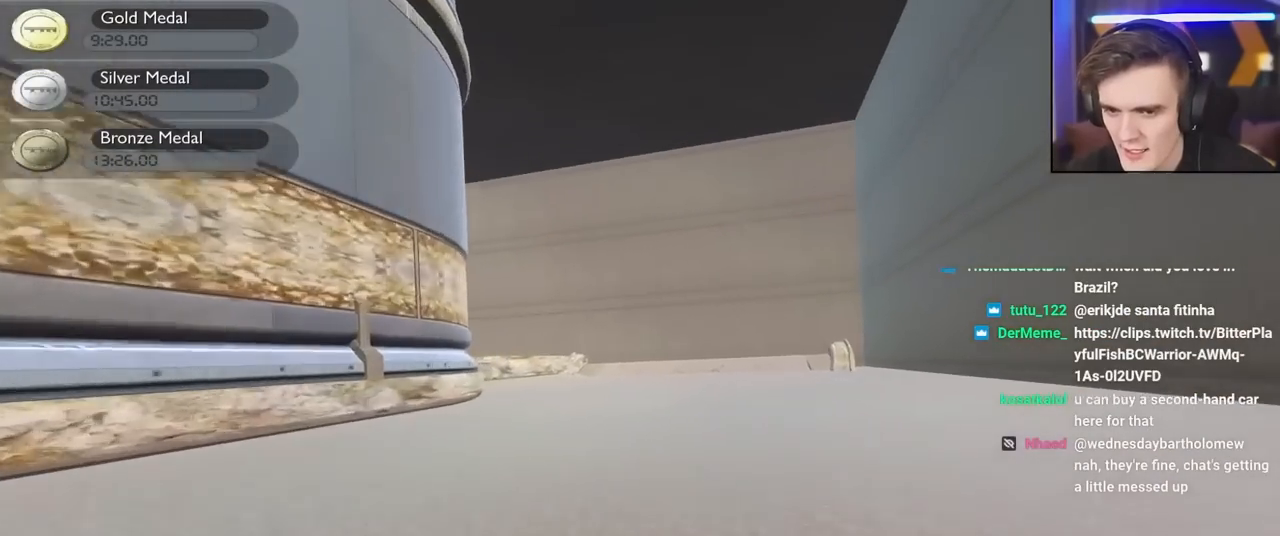
{"keys": ["down", "right"], "events": [[100, "right", "up"], [184, "left", "down"], [334, "down", "down"], [334, "left", "up"], [367, "right", "down"]]}
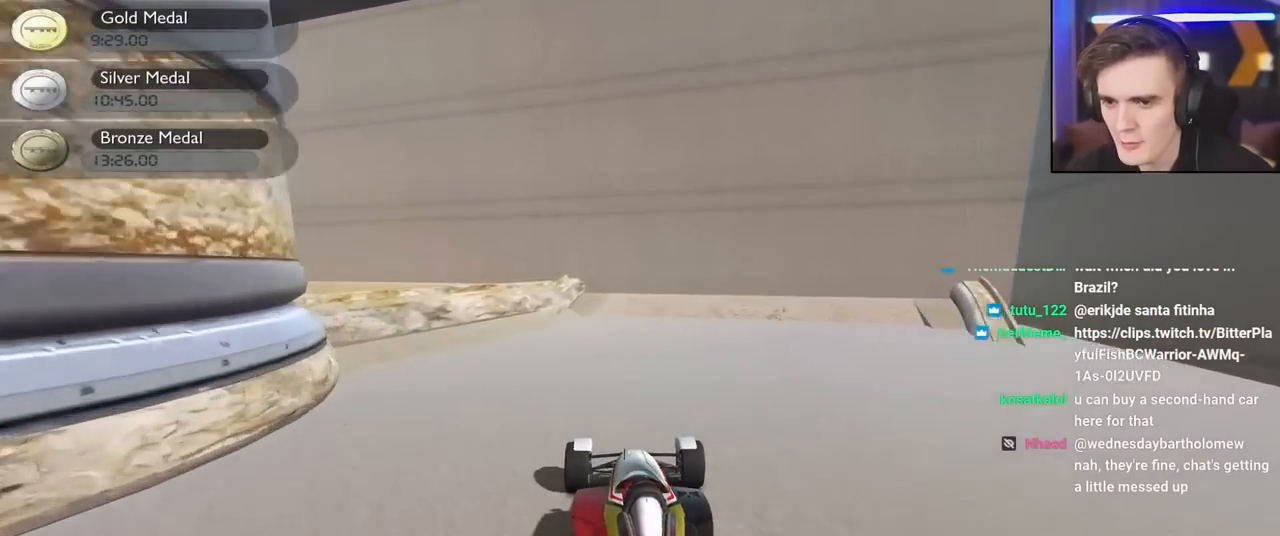
{"keys": ["up"], "events": [[67, "right", "up"], [117, "down", "up"], [300, "left", "down"], [300, "up", "down"], [434, "left", "up"]]}
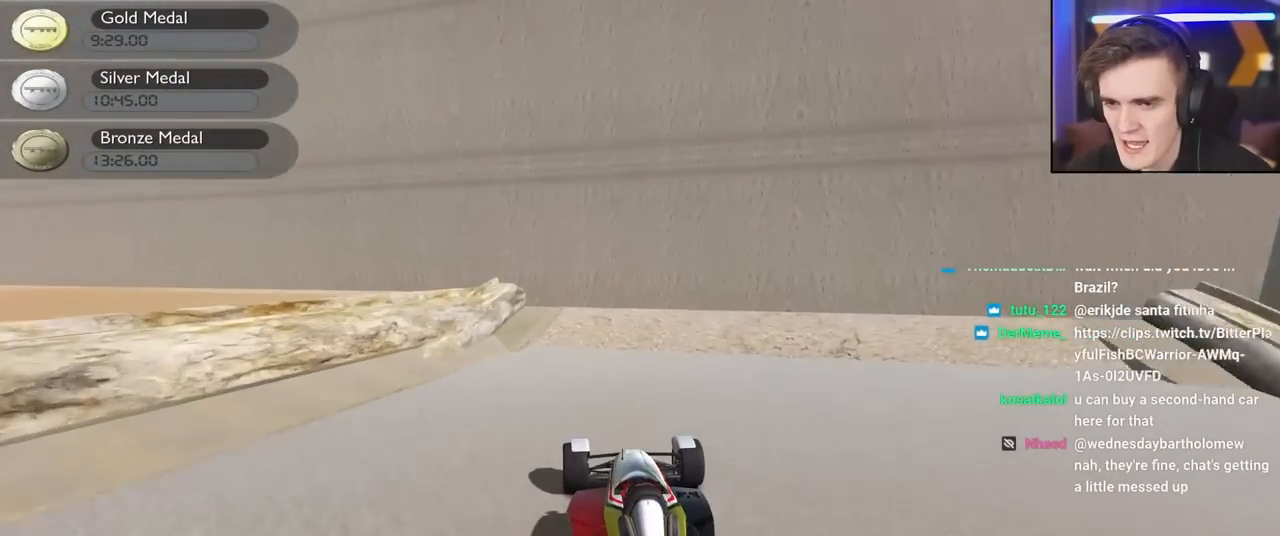
{"keys": ["left", "up"], "events": [[217, "left", "down"], [317, "left", "up"], [417, "left", "down"]]}
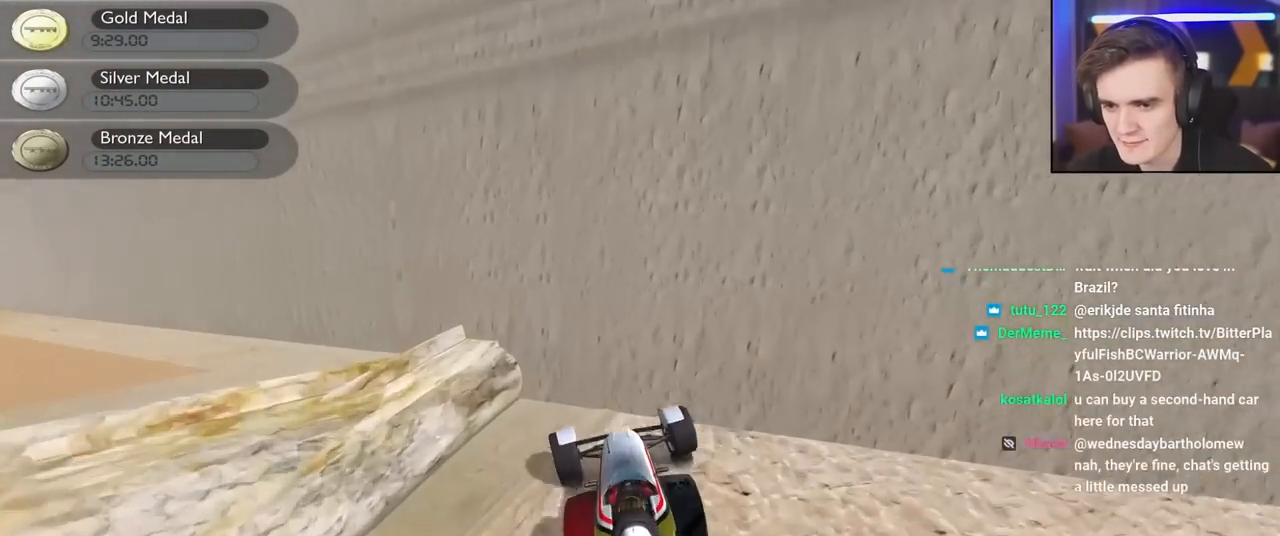
{"keys": ["left", "up"], "events": []}
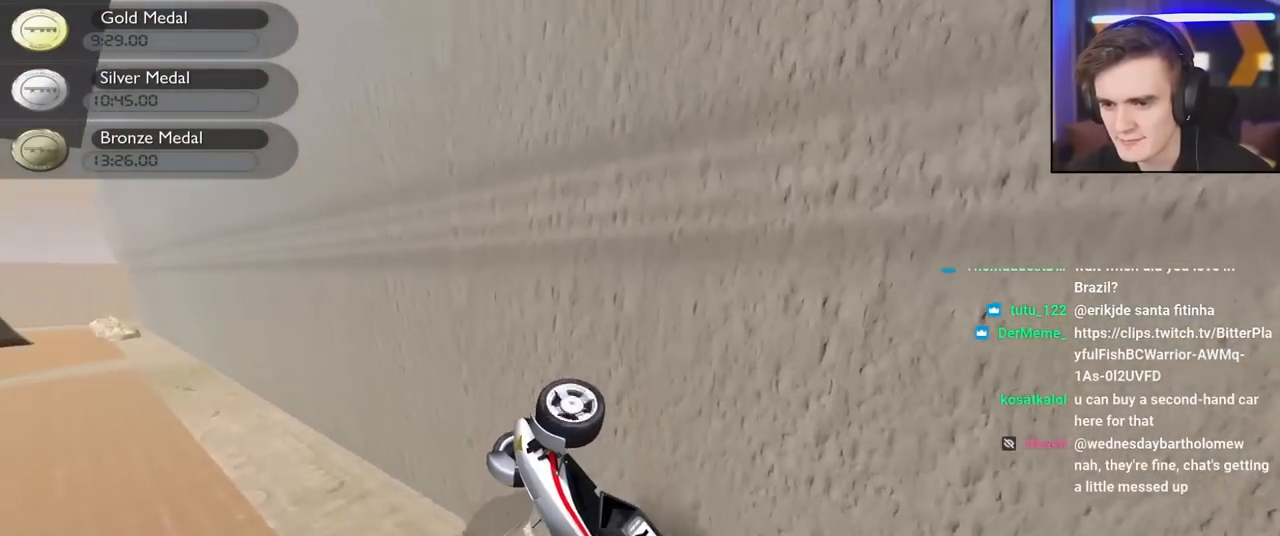
{"keys": ["left"], "events": [[484, "up", "up"]]}
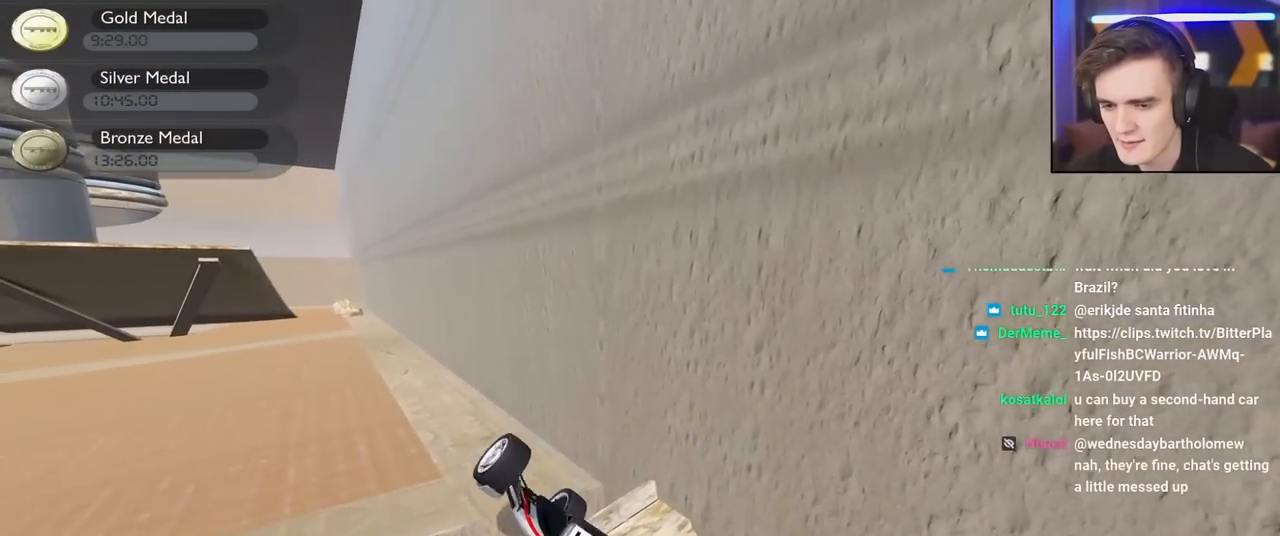
{"keys": ["down", "left"], "events": [[167, "down", "down"]]}
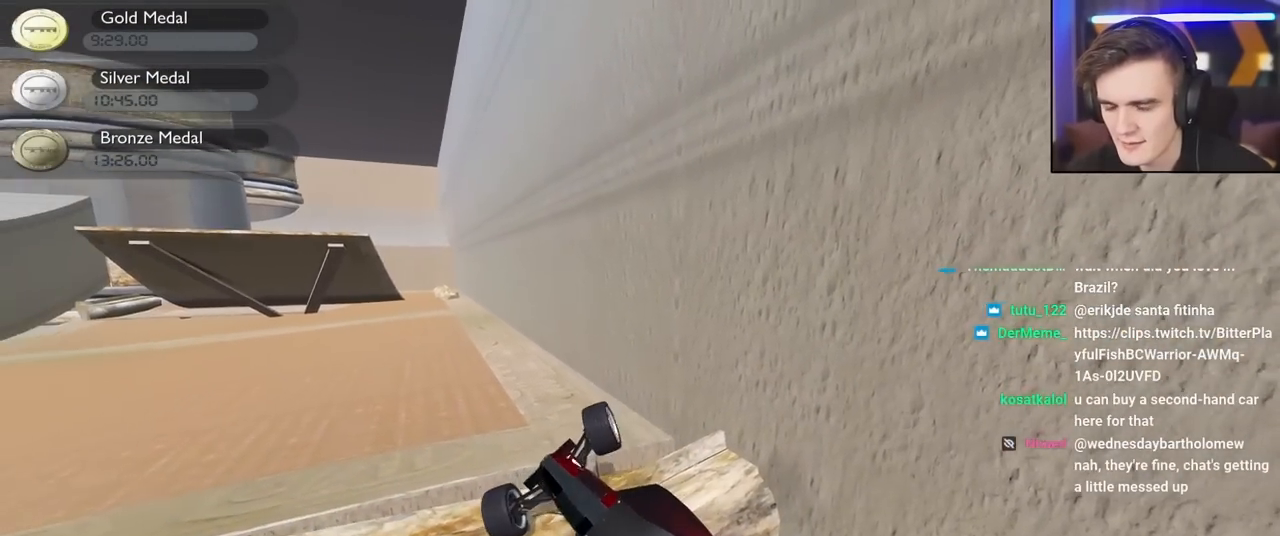
{"keys": ["up"], "events": [[50, "left", "up"], [284, "down", "up"], [384, "up", "down"]]}
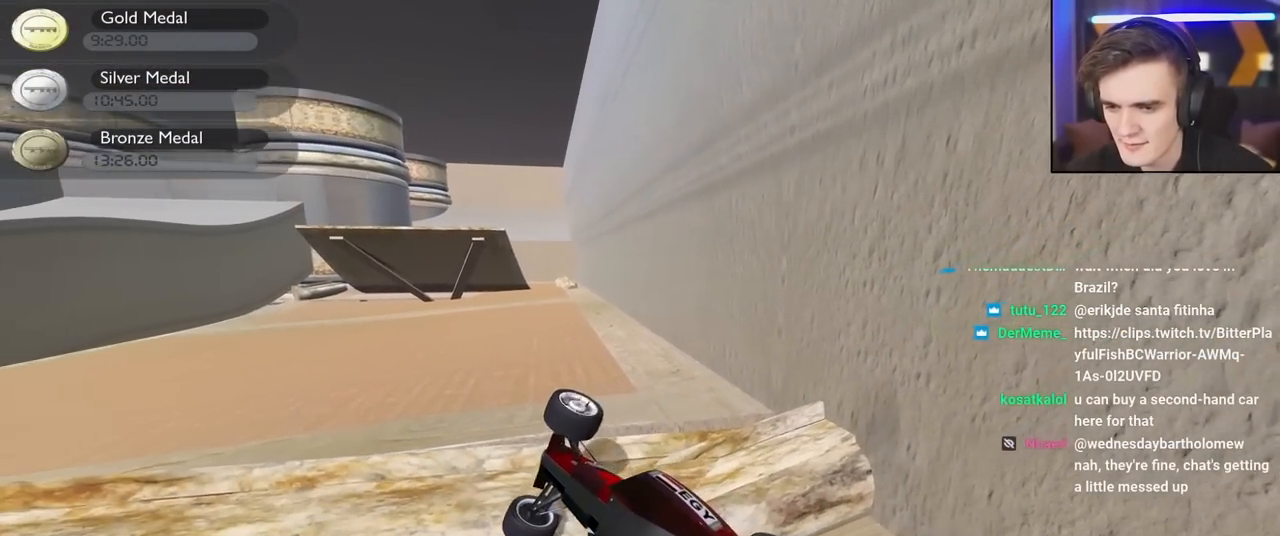
{"keys": [], "events": [[300, "up", "up"]]}
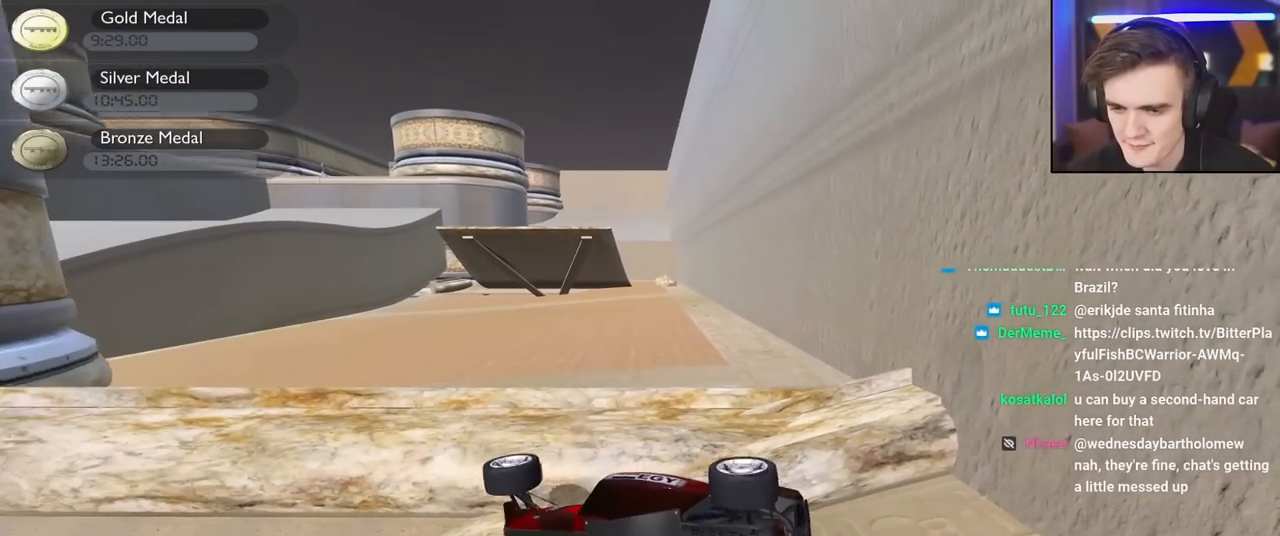
{"keys": ["left", "up"], "events": [[34, "left", "down"], [84, "up", "down"]]}
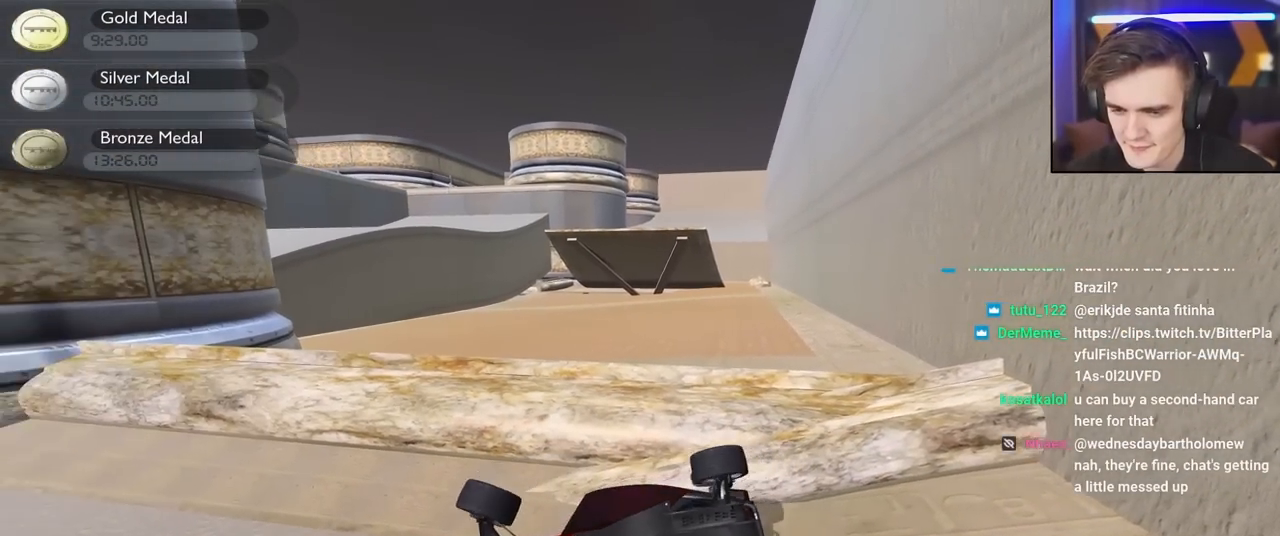
{"keys": ["up"], "events": [[50, "left", "up"]]}
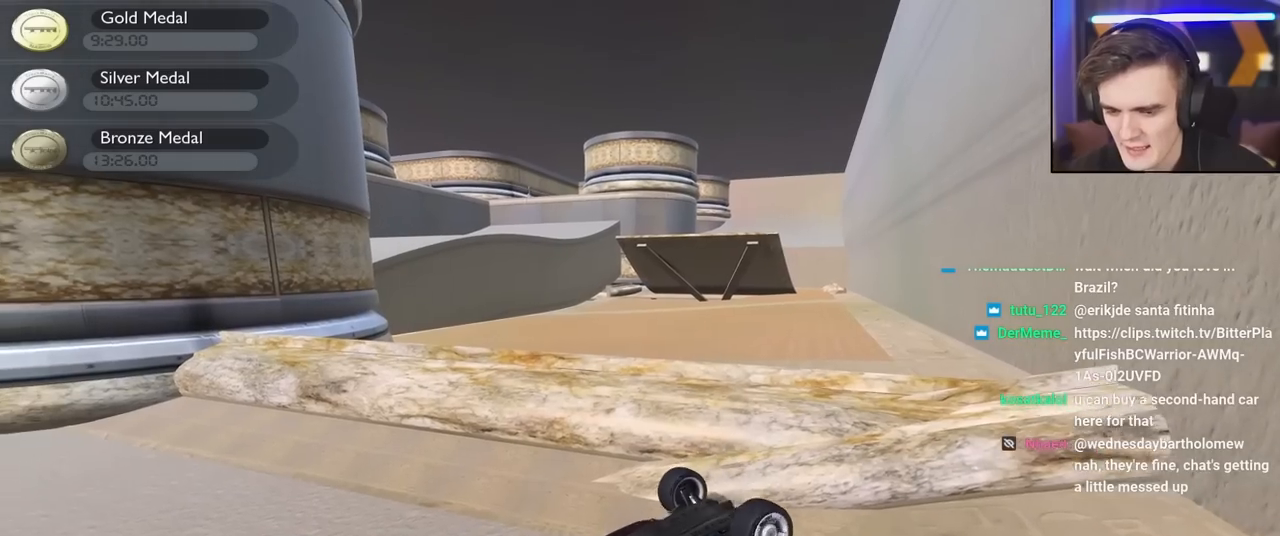
{"keys": ["left", "up"], "events": [[200, "left", "down"]]}